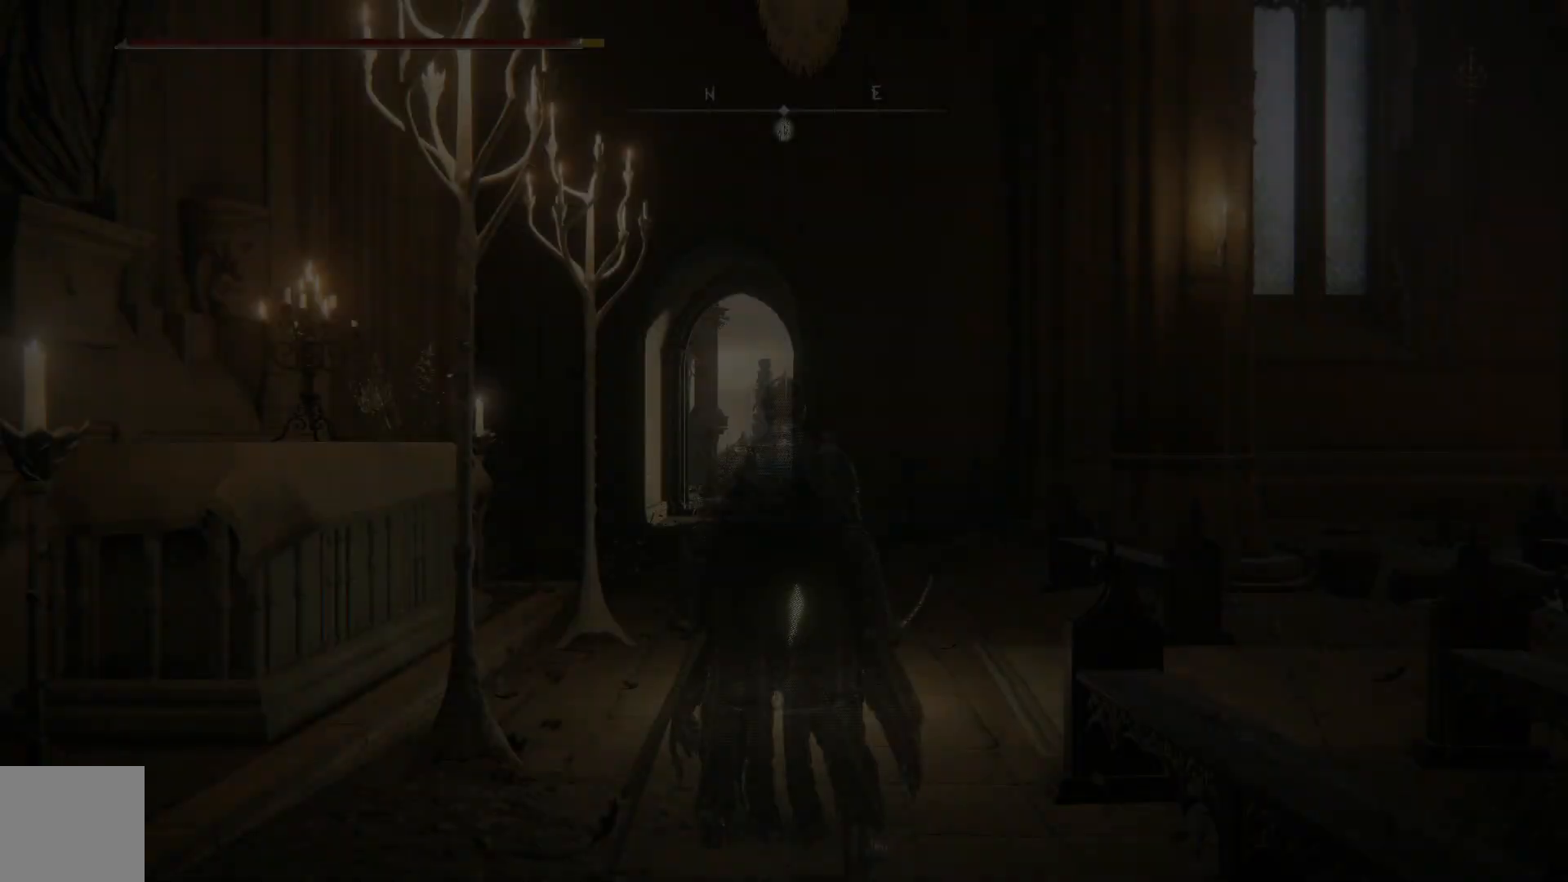
Gameplay with a controller (Xbox layout); each line is a JSON object with the inputs held at the frame after it. "events" lists button and stick changes between this image and that frame as [ms after this image, input, new state], when the widget could be followed in between.
{"buttons": [], "left_stick": "up", "right_stick": "center", "events": [[333, "left_stick", "up"], [367, "right_stick", "down"], [483, "right_stick", "center"]]}
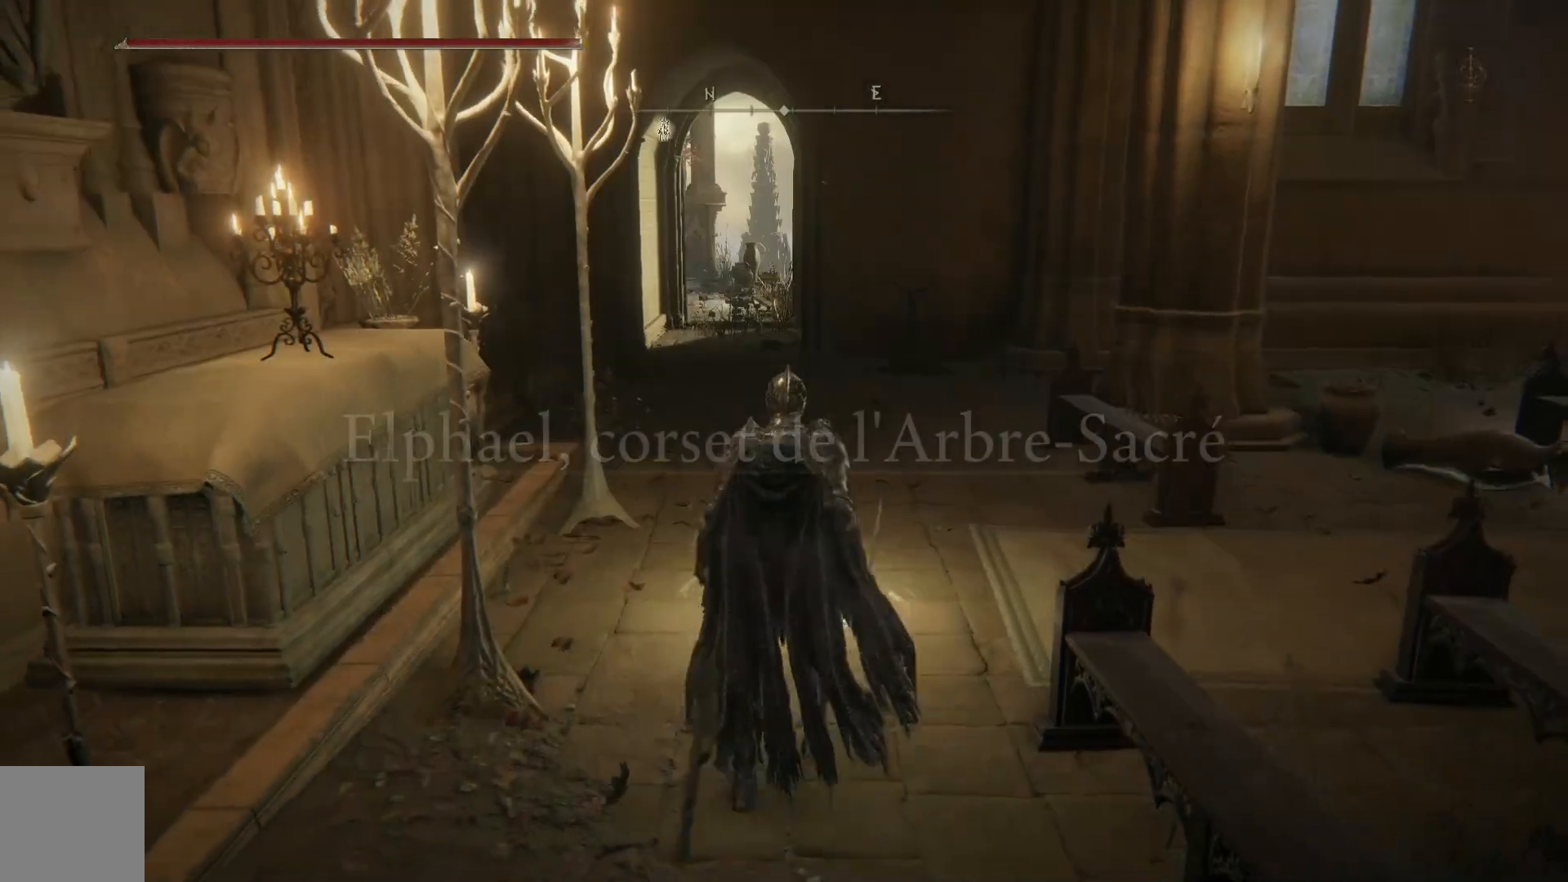
{"buttons": ["B"], "left_stick": "up", "right_stick": "center", "events": [[67, "B", "down"]]}
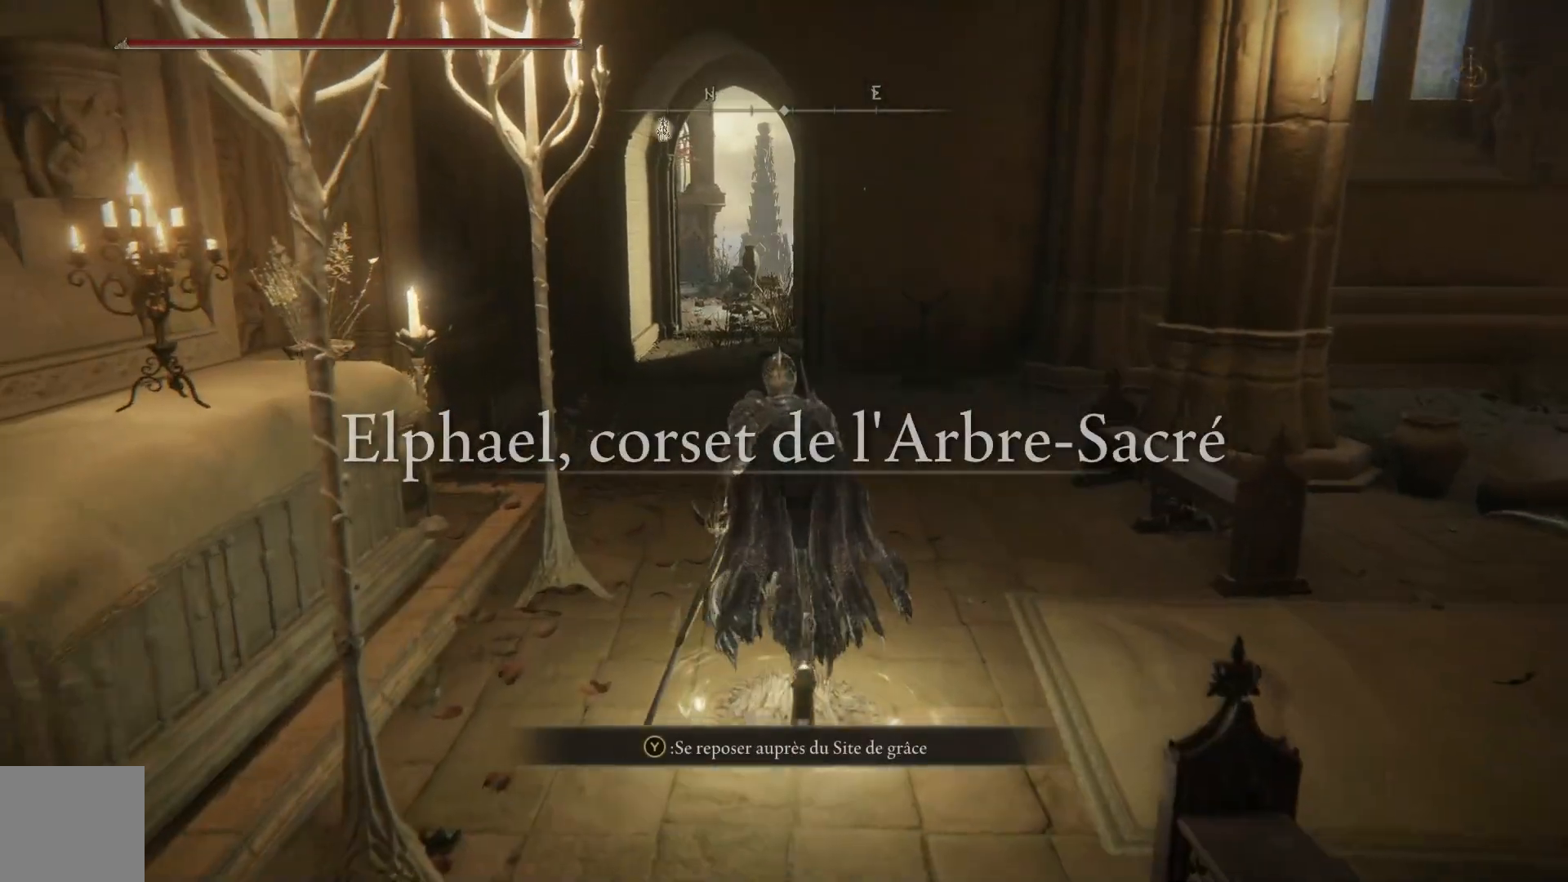
{"buttons": ["B"], "left_stick": "up", "right_stick": "center", "events": []}
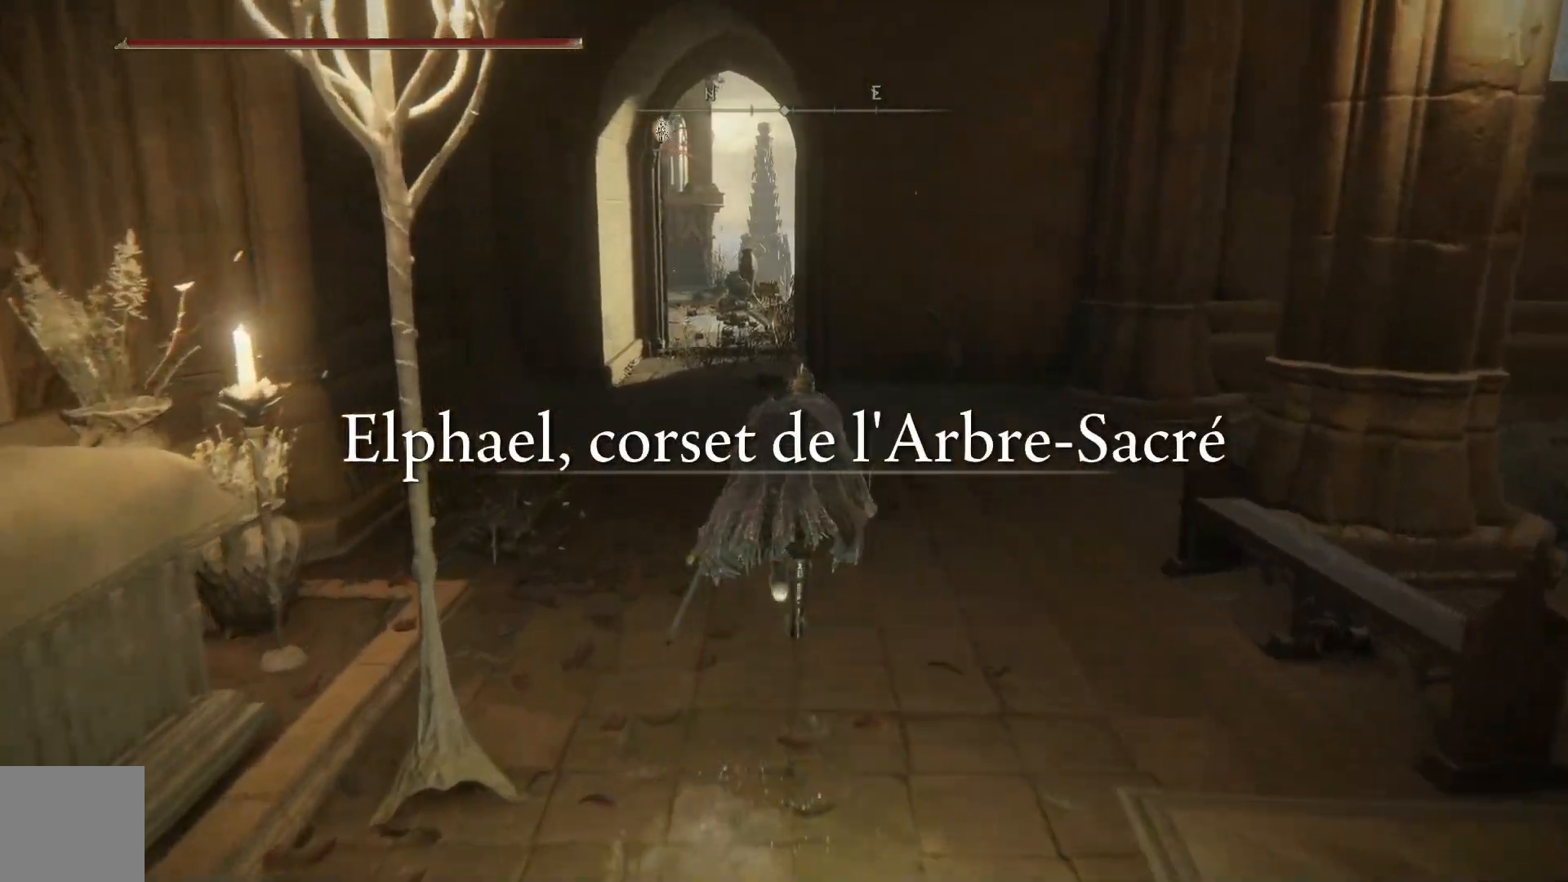
{"buttons": ["B"], "left_stick": "up", "right_stick": "center", "events": []}
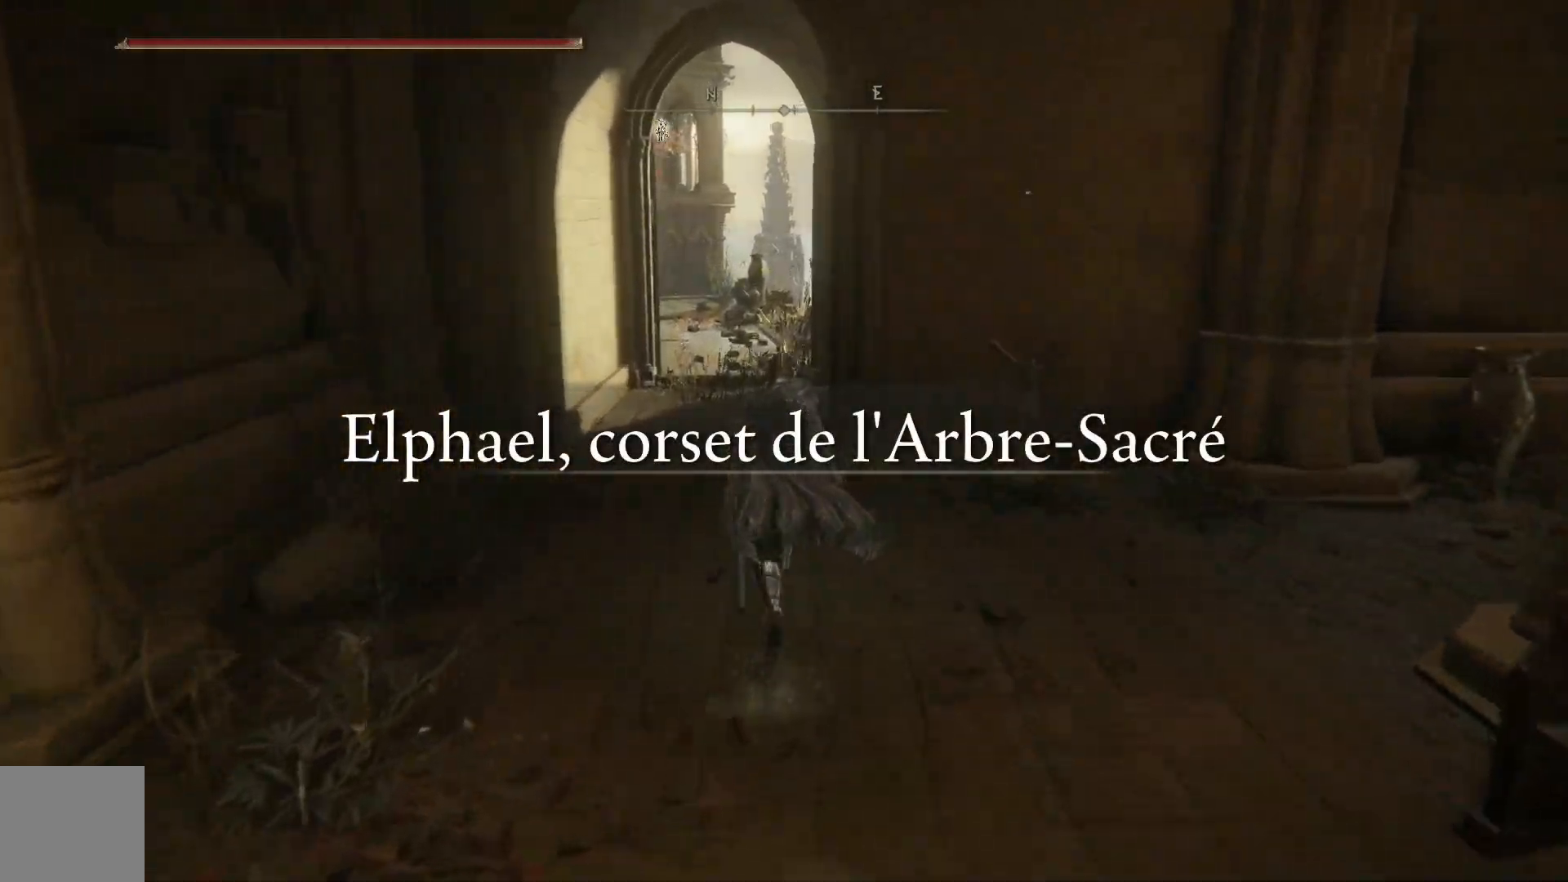
{"buttons": ["B"], "left_stick": "up", "right_stick": "center", "events": []}
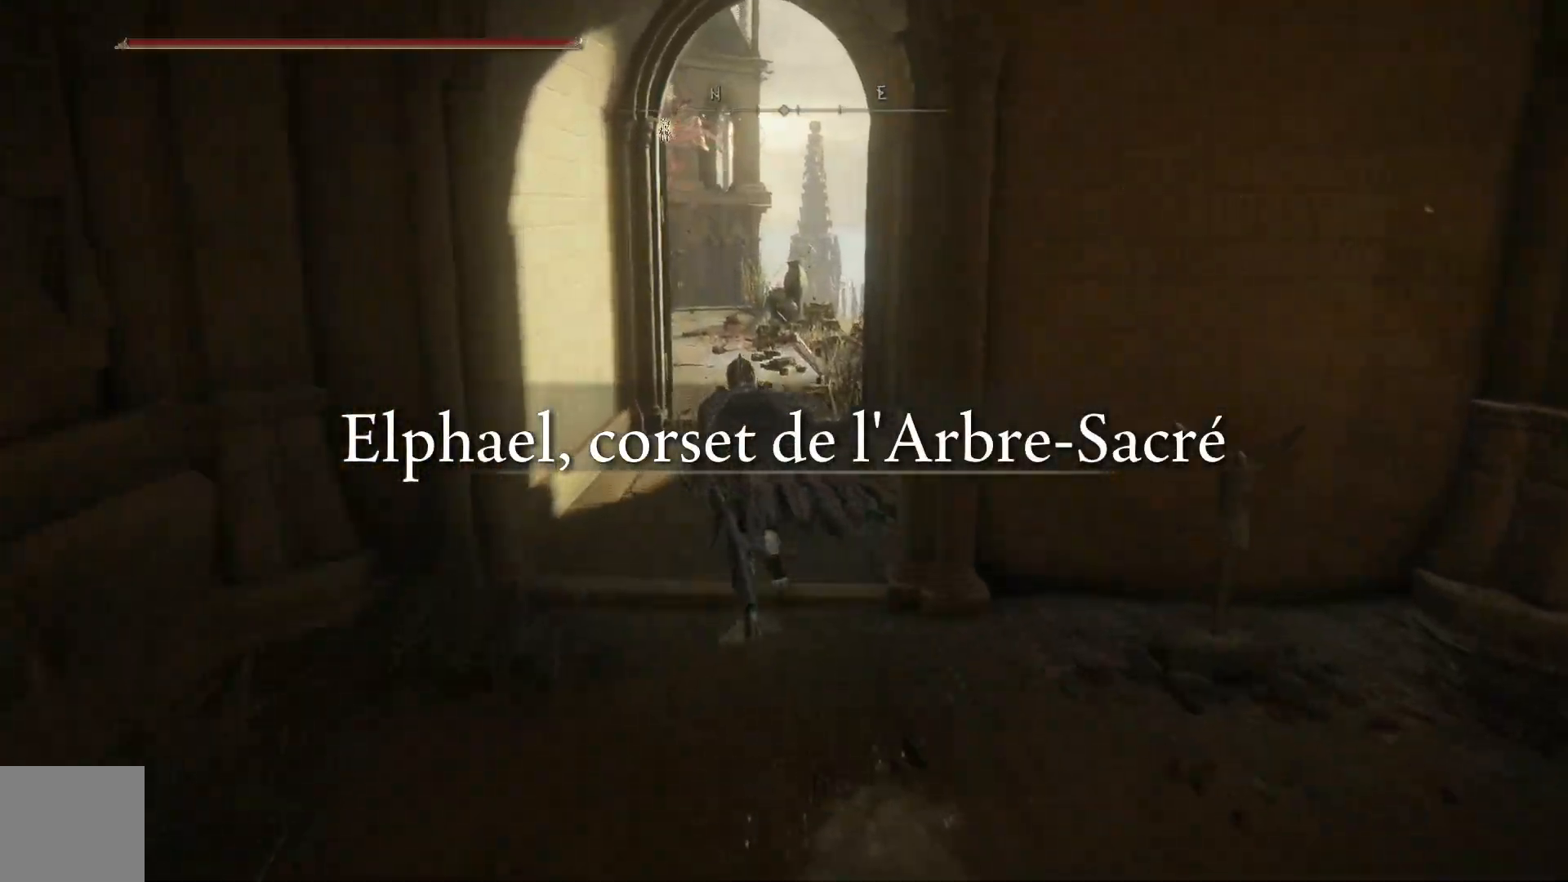
{"buttons": ["B"], "left_stick": "up", "right_stick": "center", "events": []}
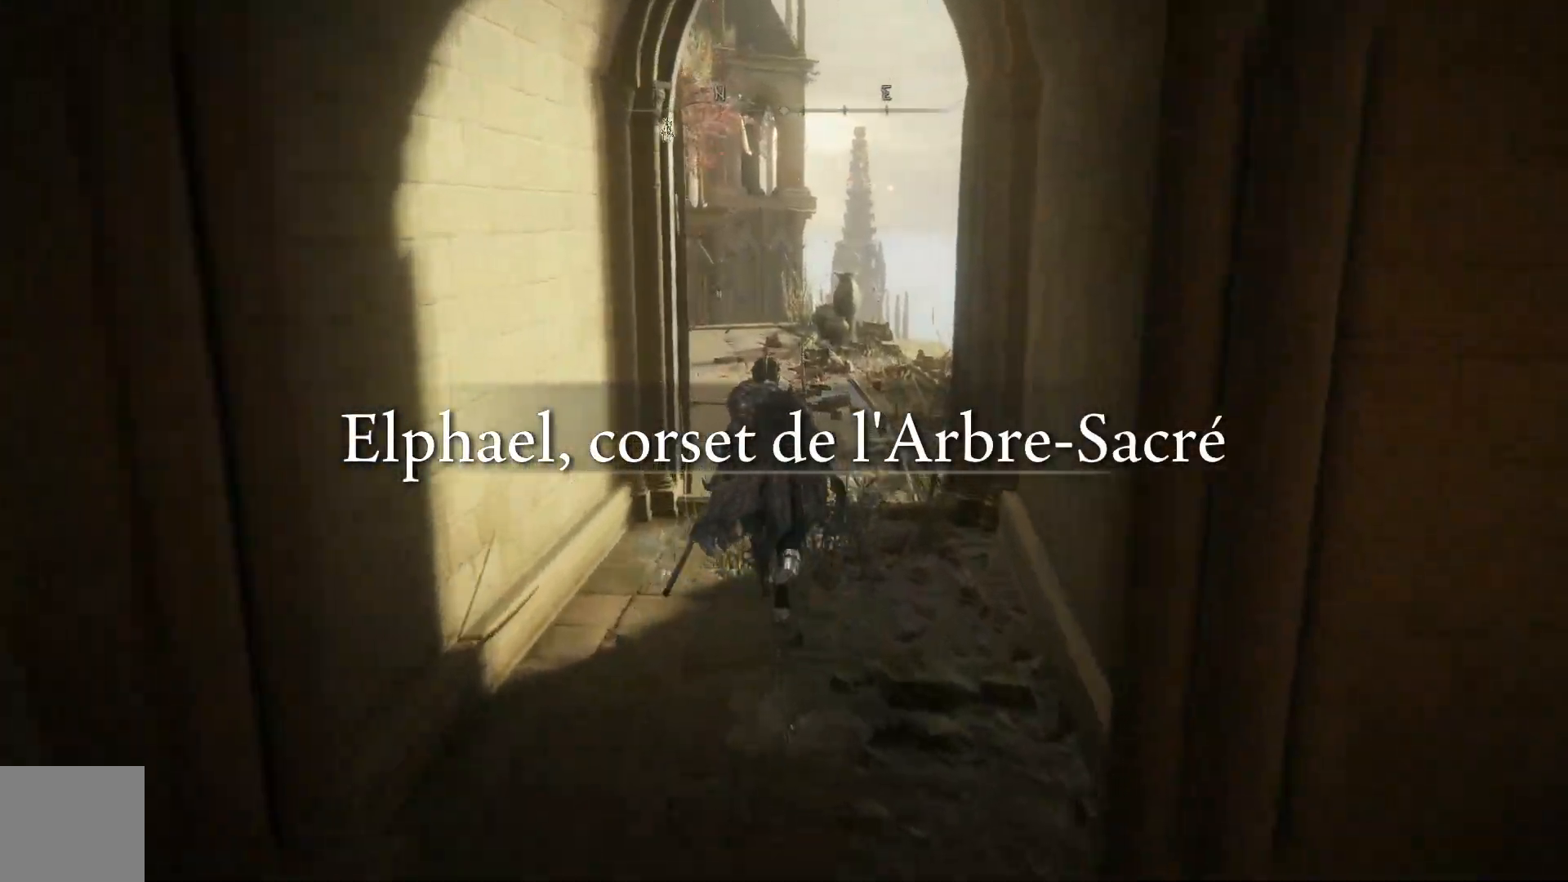
{"buttons": ["B"], "left_stick": "up", "right_stick": "center", "events": []}
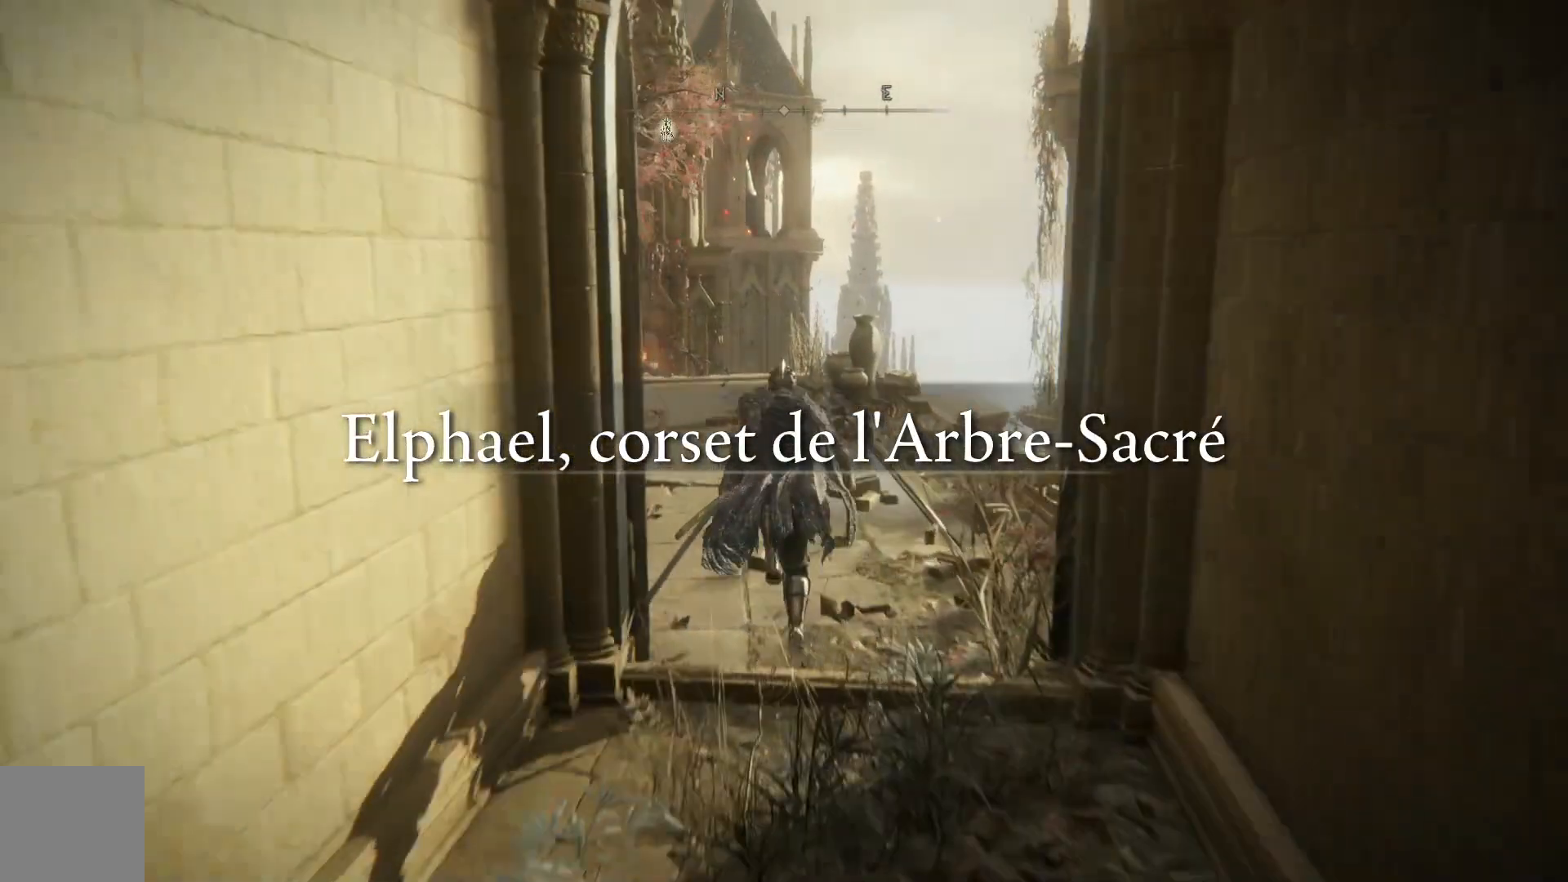
{"buttons": ["B"], "left_stick": "up", "right_stick": "center", "events": []}
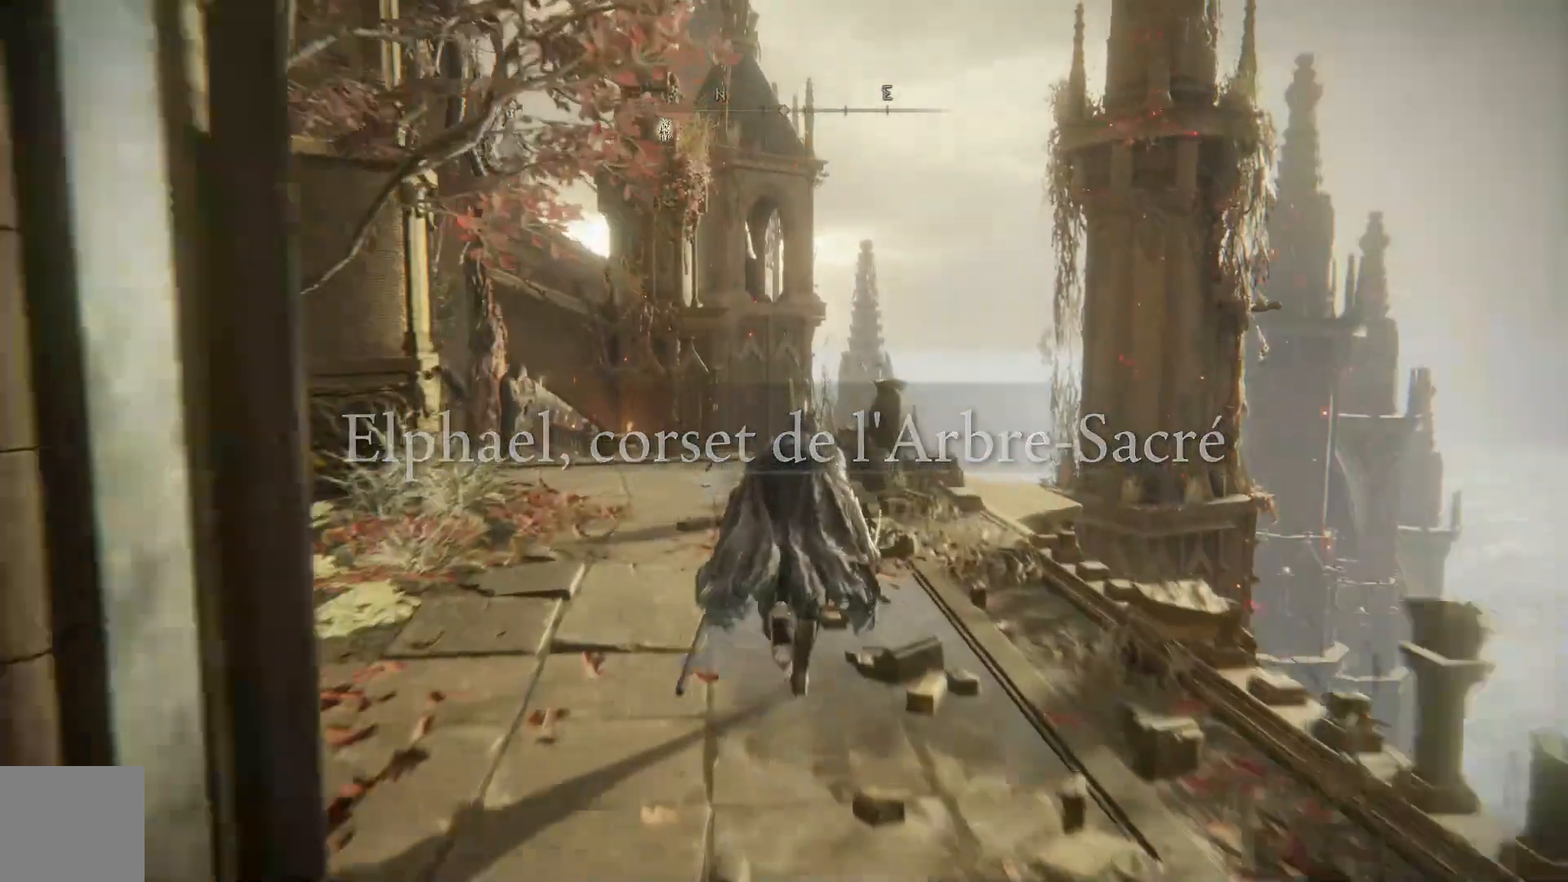
{"buttons": ["B"], "left_stick": "up", "right_stick": "center", "events": []}
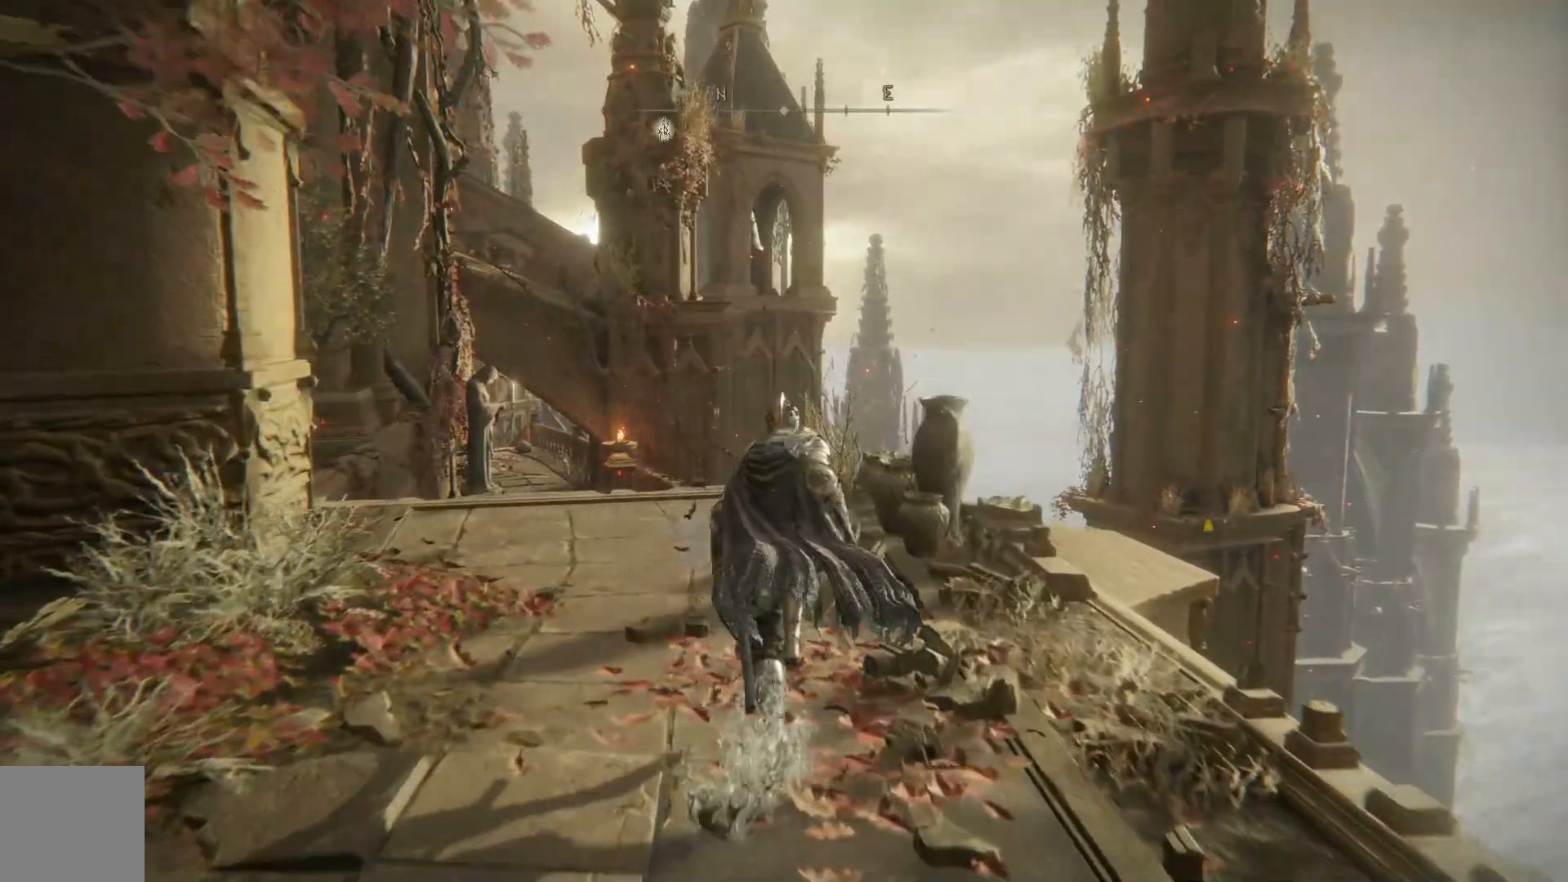
{"buttons": ["B"], "left_stick": "up", "right_stick": "center", "events": []}
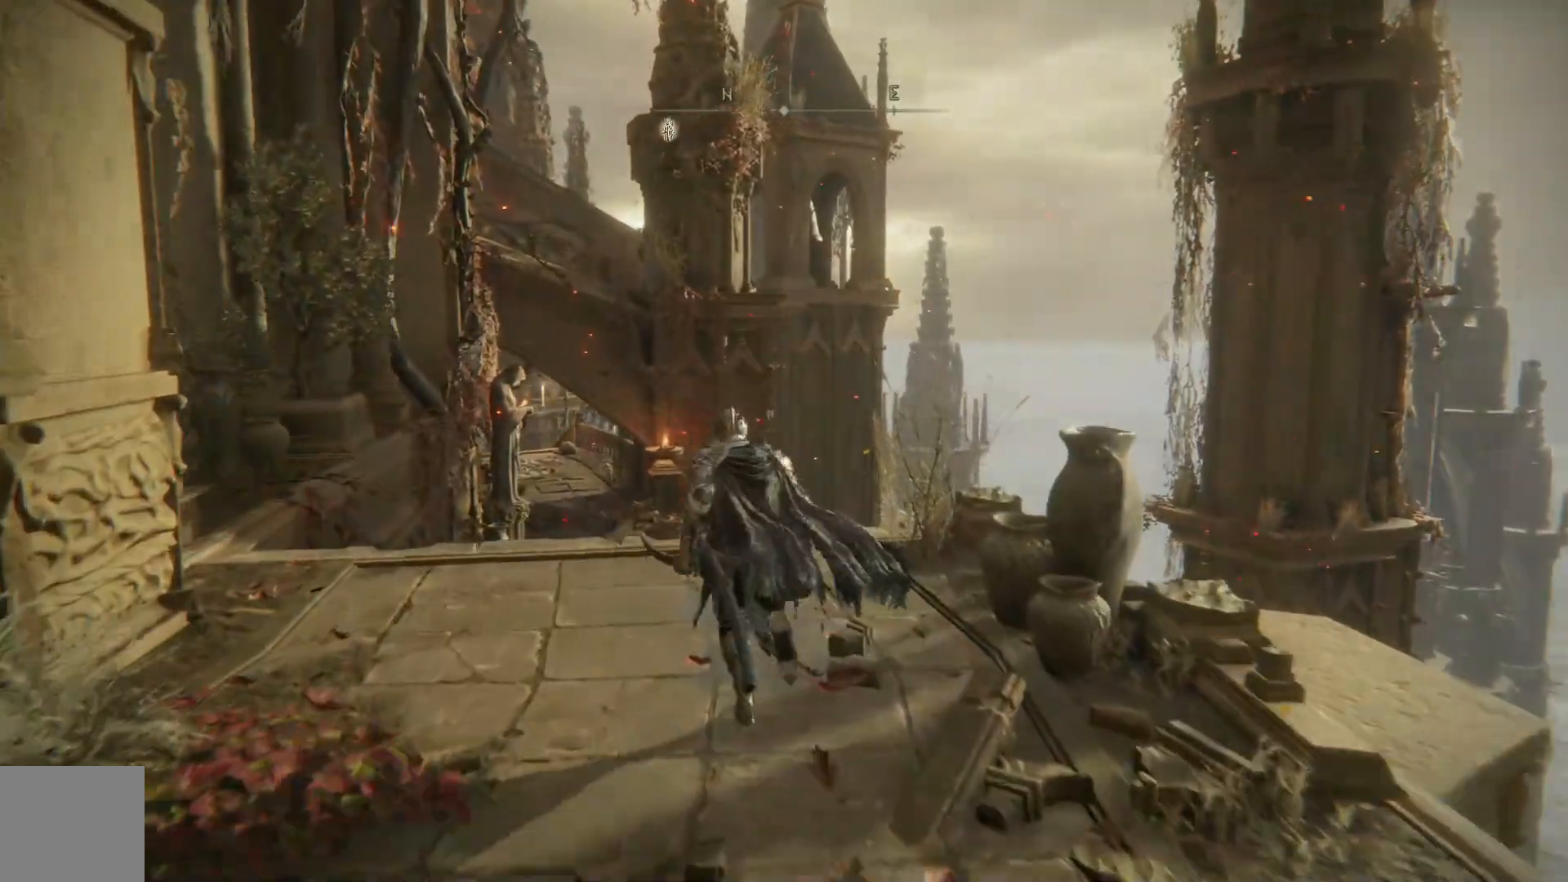
{"buttons": ["B"], "left_stick": "up", "right_stick": "center", "events": []}
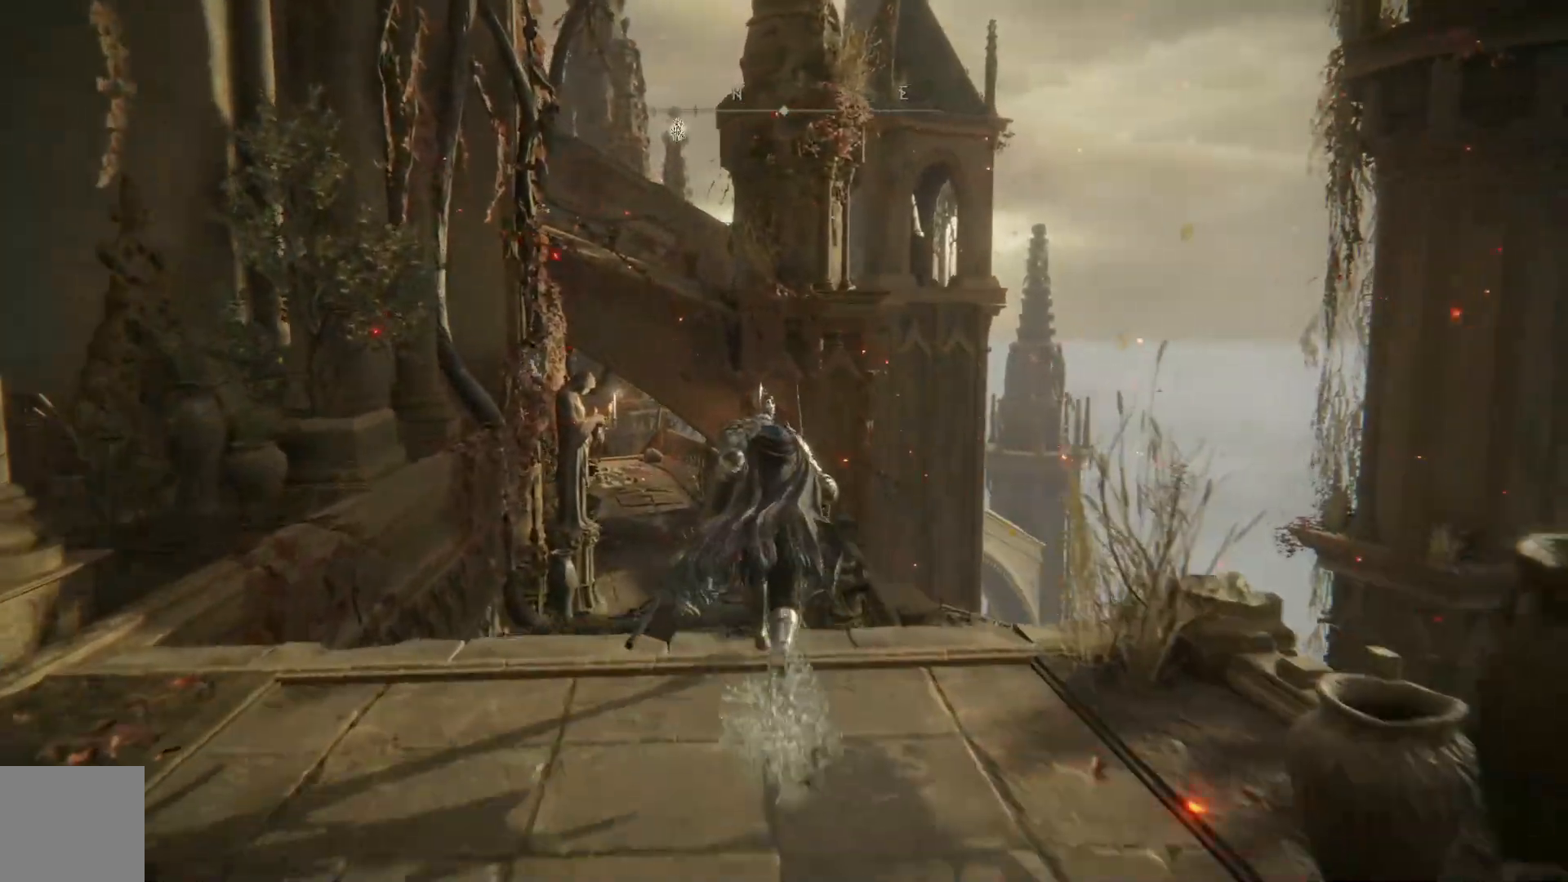
{"buttons": ["B"], "left_stick": "up", "right_stick": "center", "events": []}
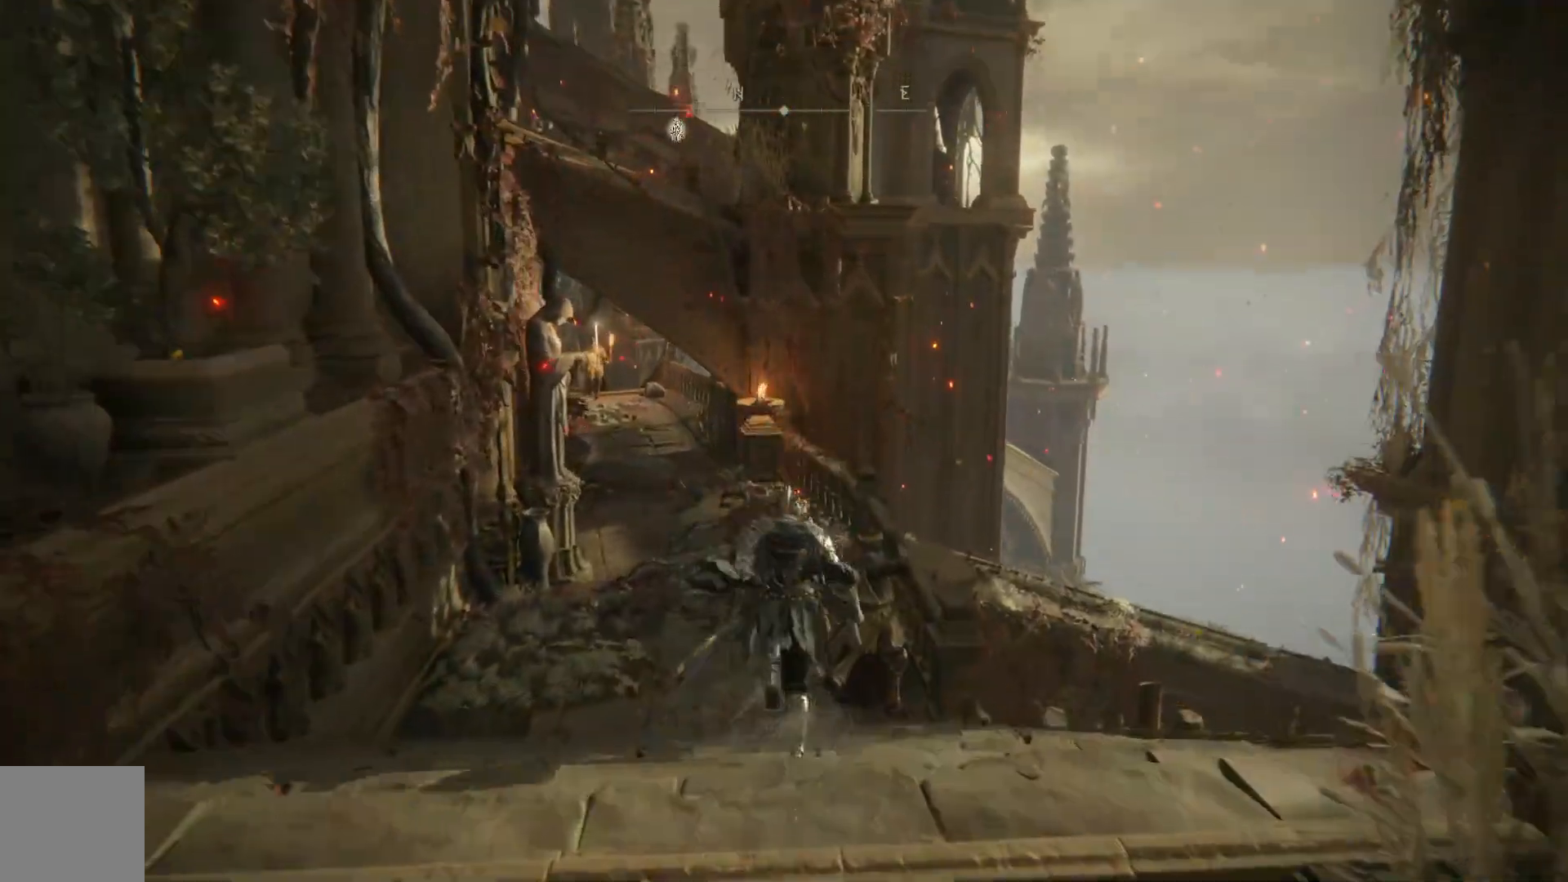
{"buttons": ["B"], "left_stick": "up", "right_stick": "center", "events": []}
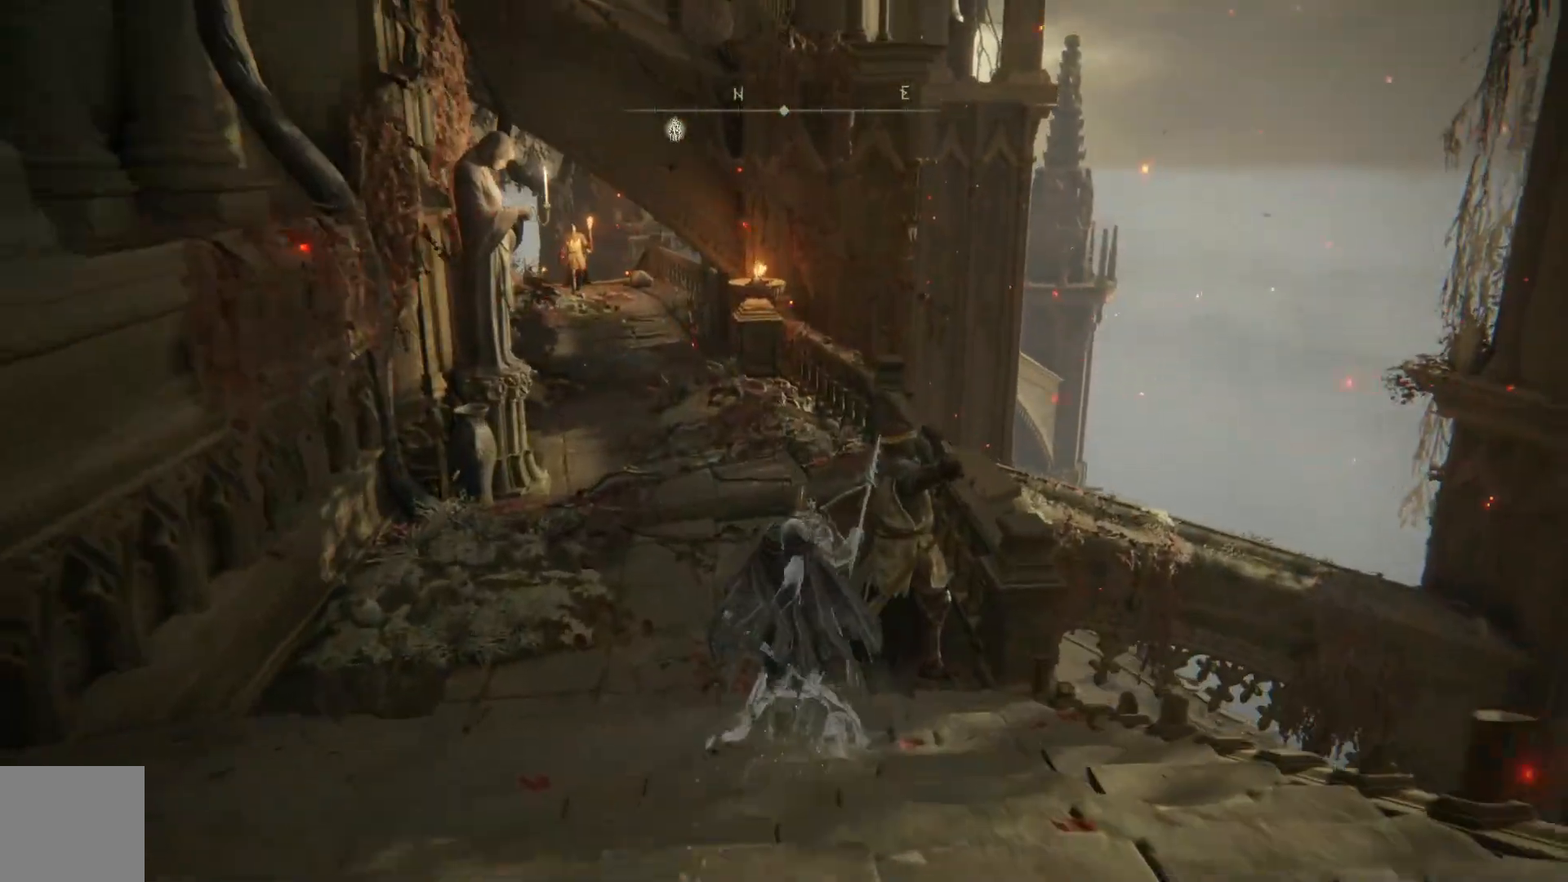
{"buttons": ["B"], "left_stick": "up", "right_stick": "center", "events": []}
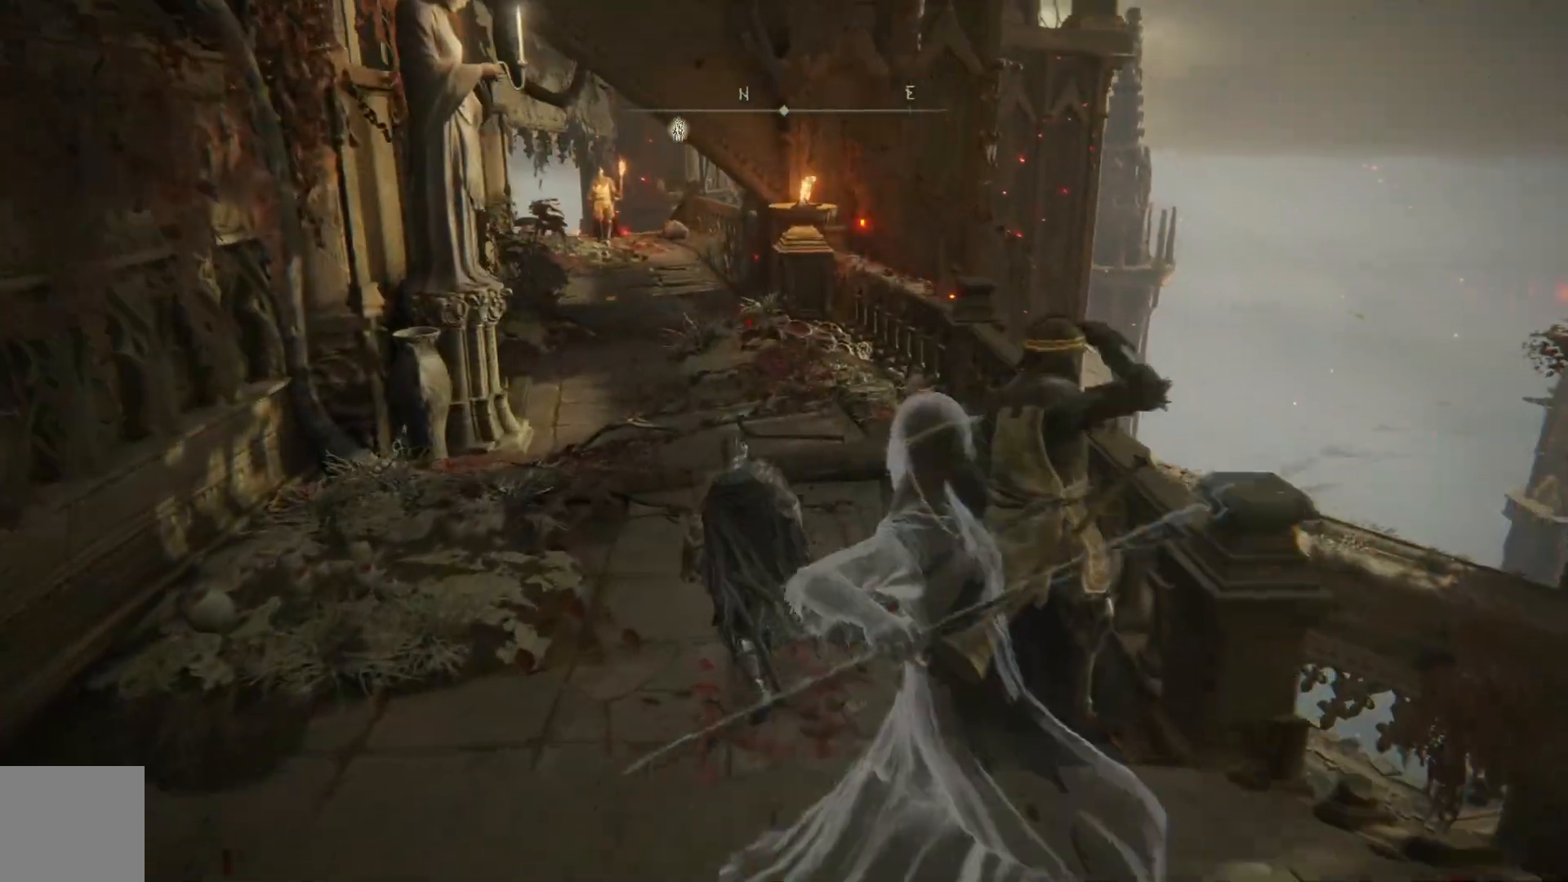
{"buttons": ["B"], "left_stick": "up", "right_stick": "center", "events": []}
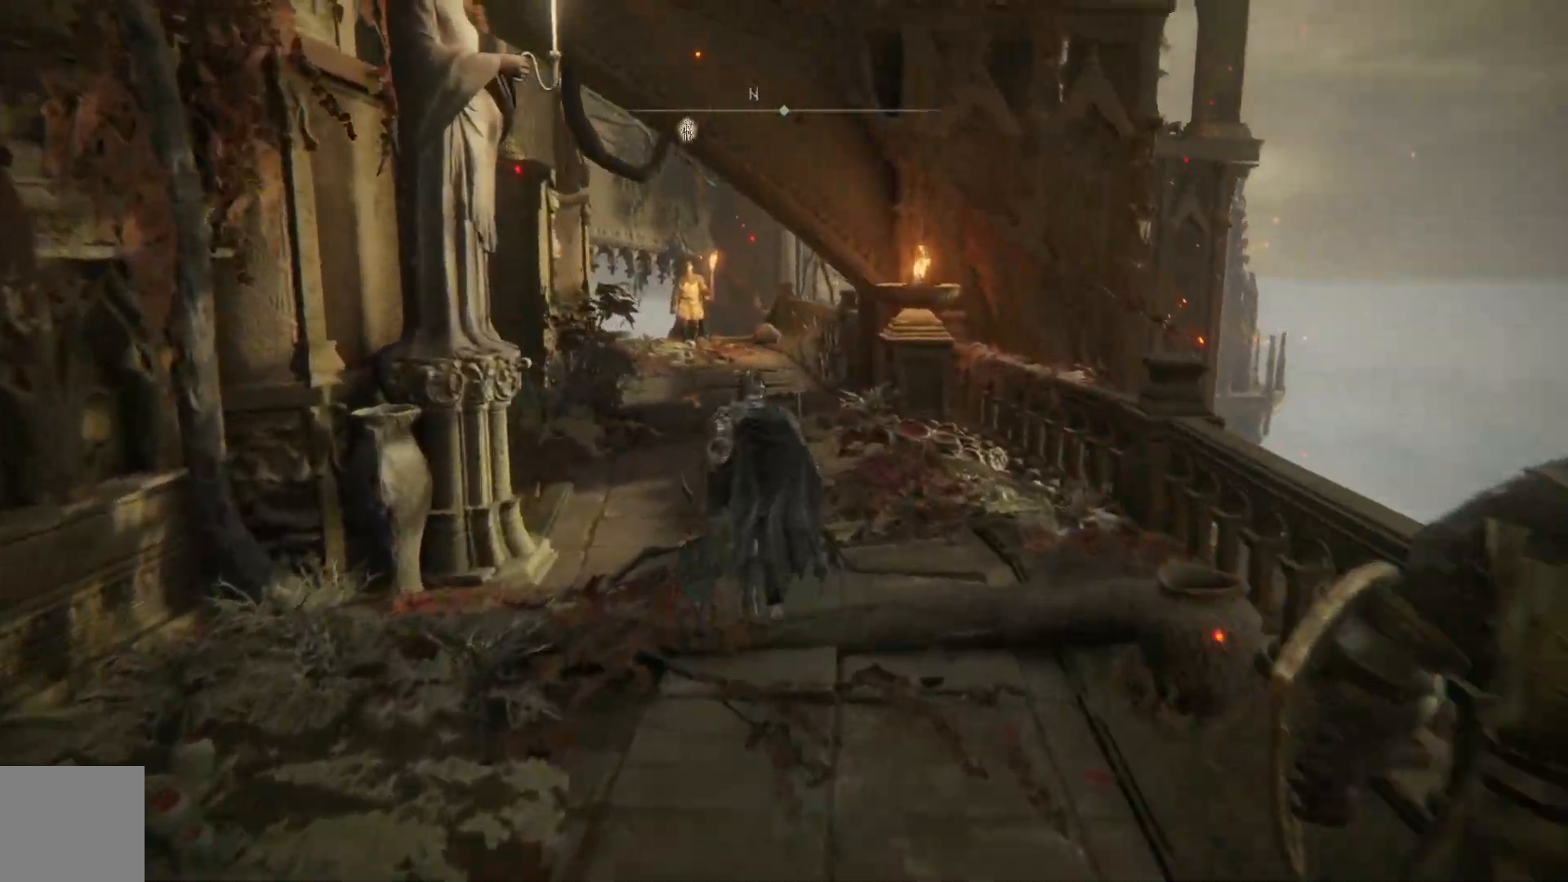
{"buttons": ["B"], "left_stick": "up", "right_stick": "center", "events": []}
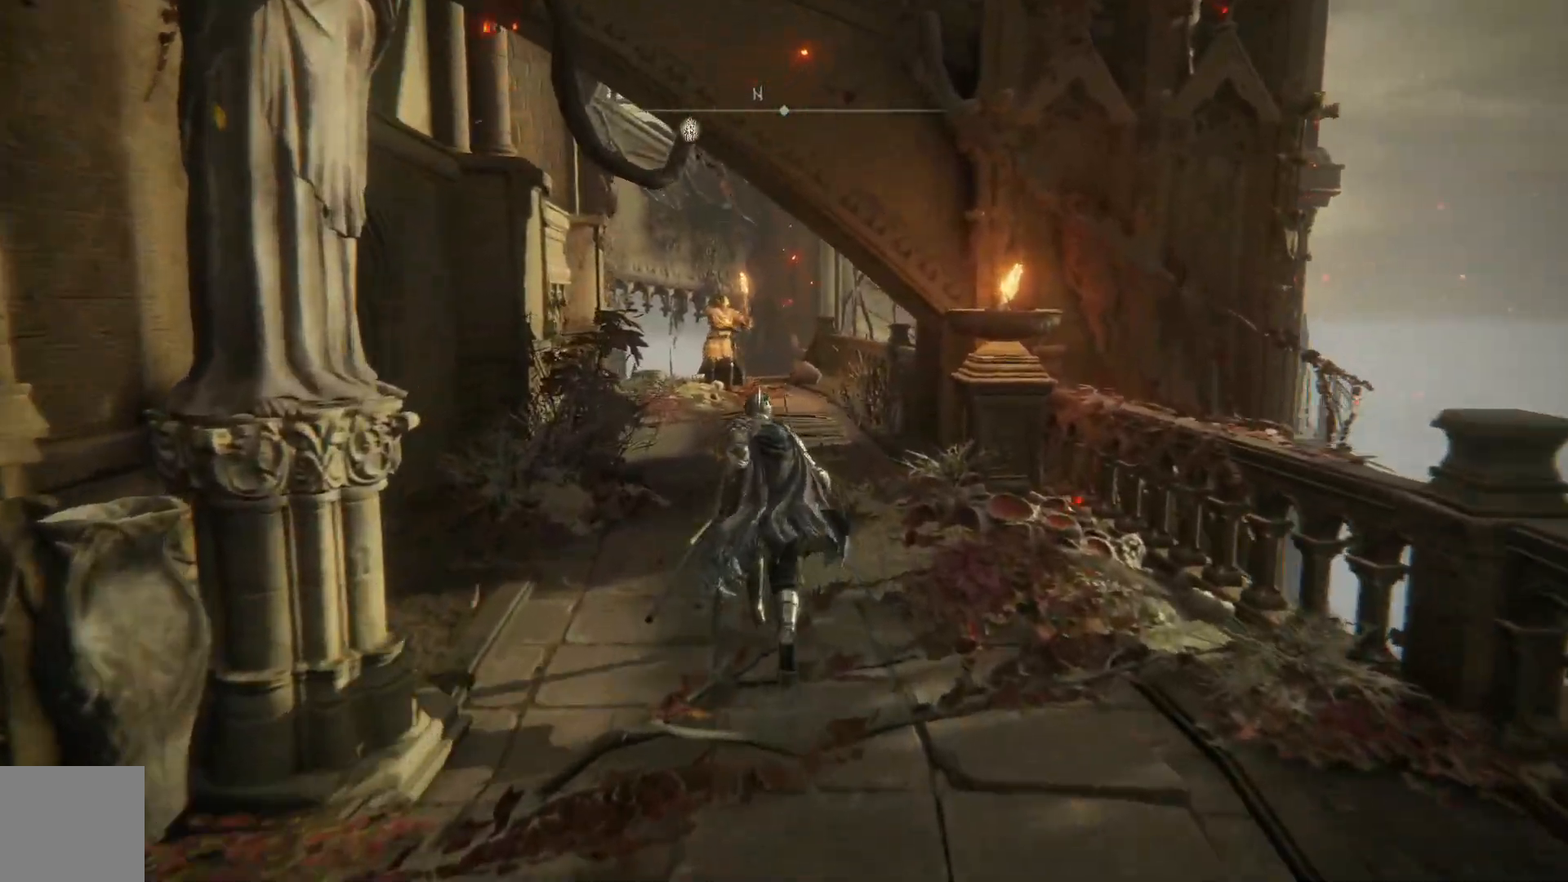
{"buttons": ["B"], "left_stick": "up", "right_stick": "center", "events": []}
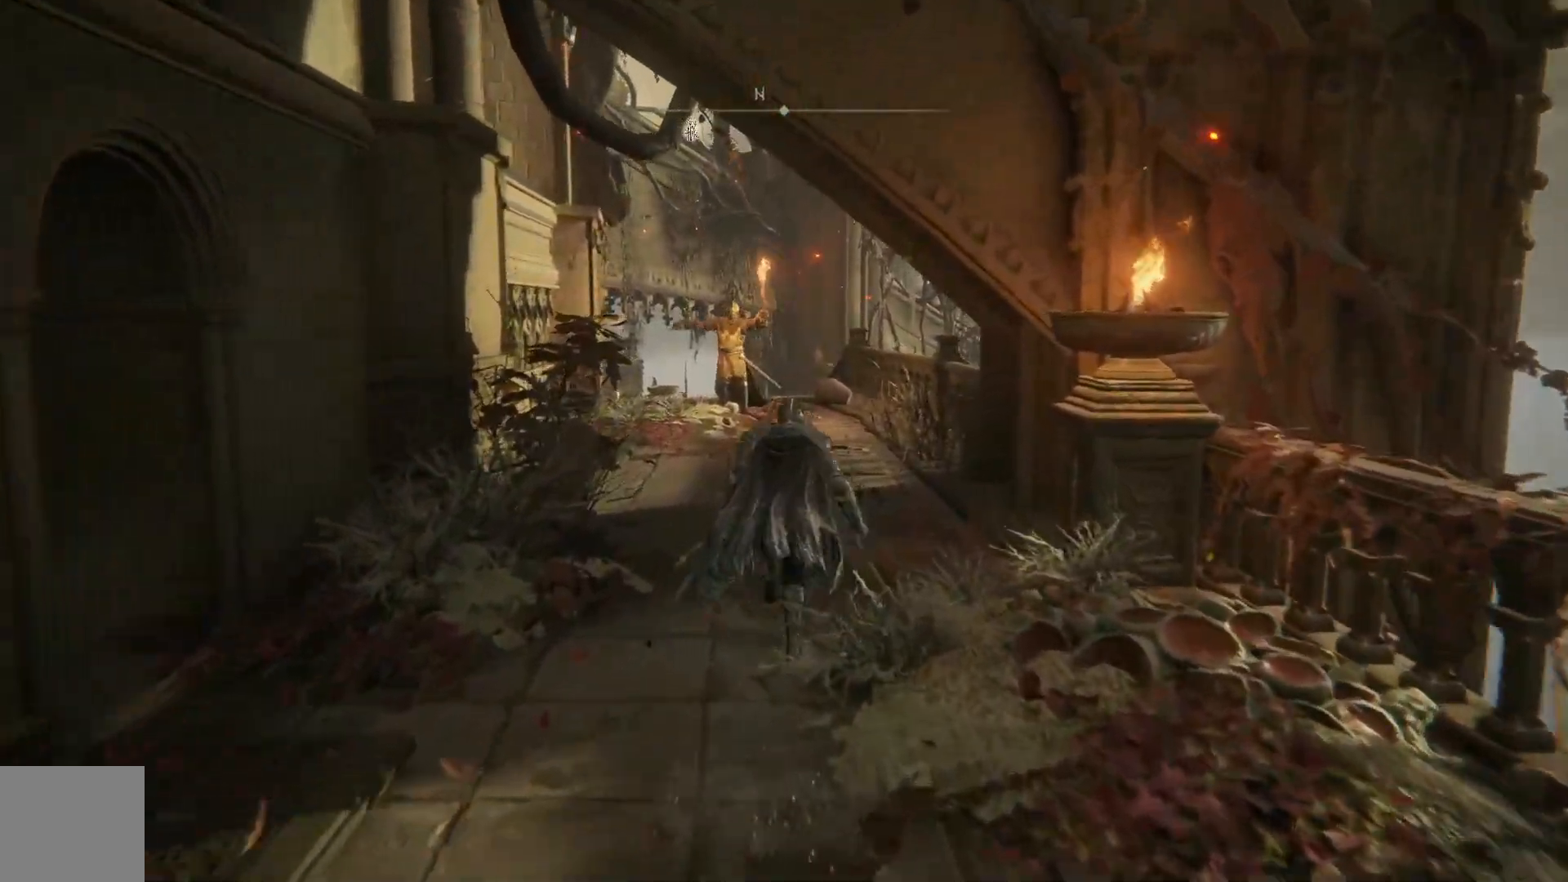
{"buttons": ["B"], "left_stick": "up", "right_stick": "center", "events": []}
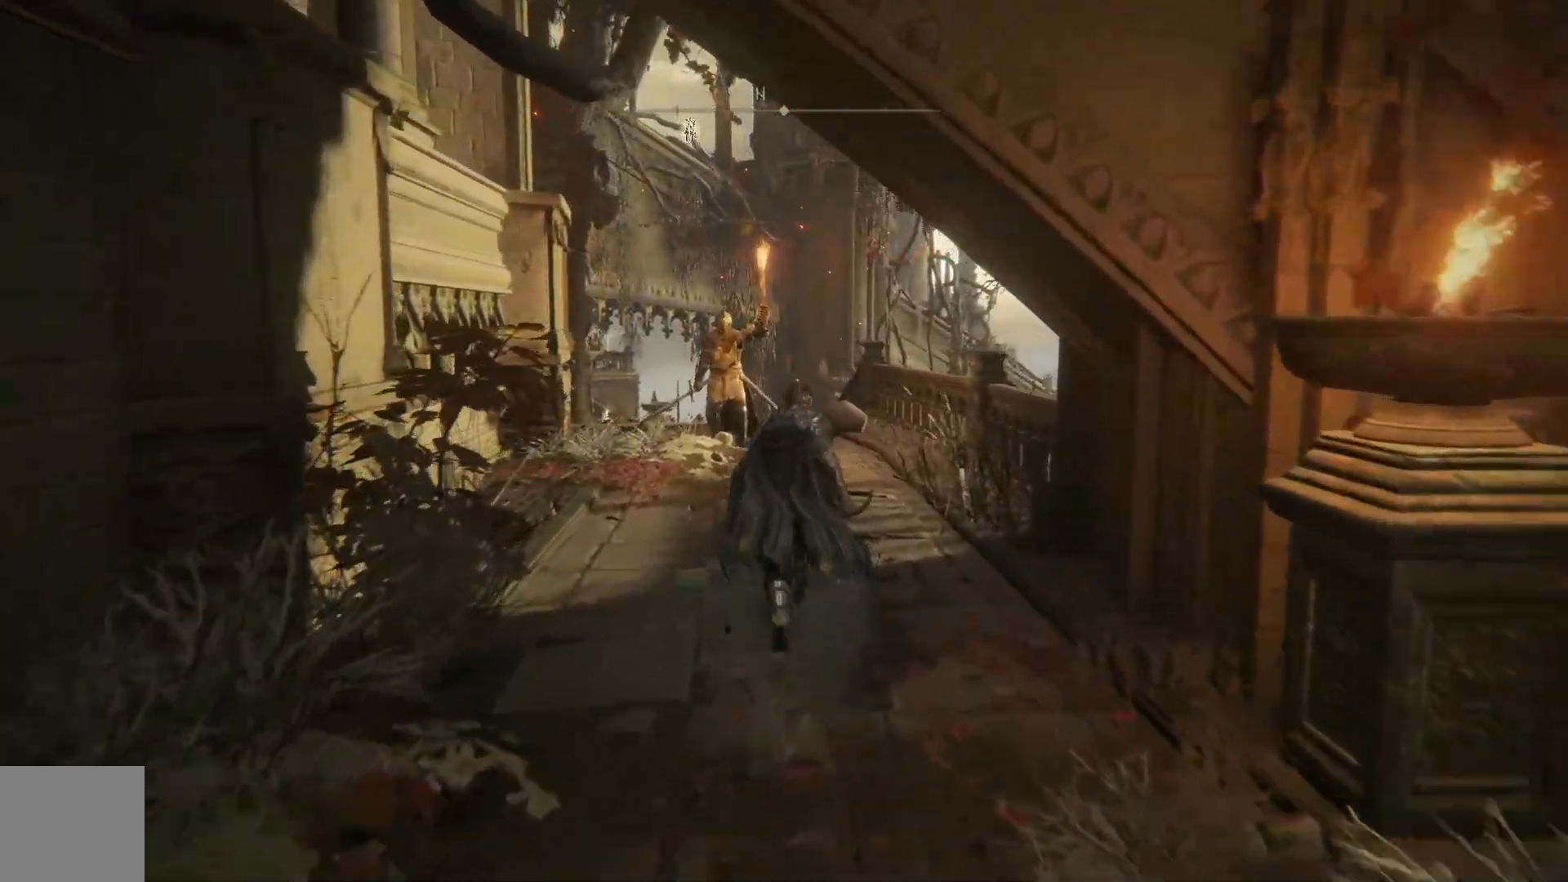
{"buttons": ["B"], "left_stick": "up", "right_stick": "center", "events": []}
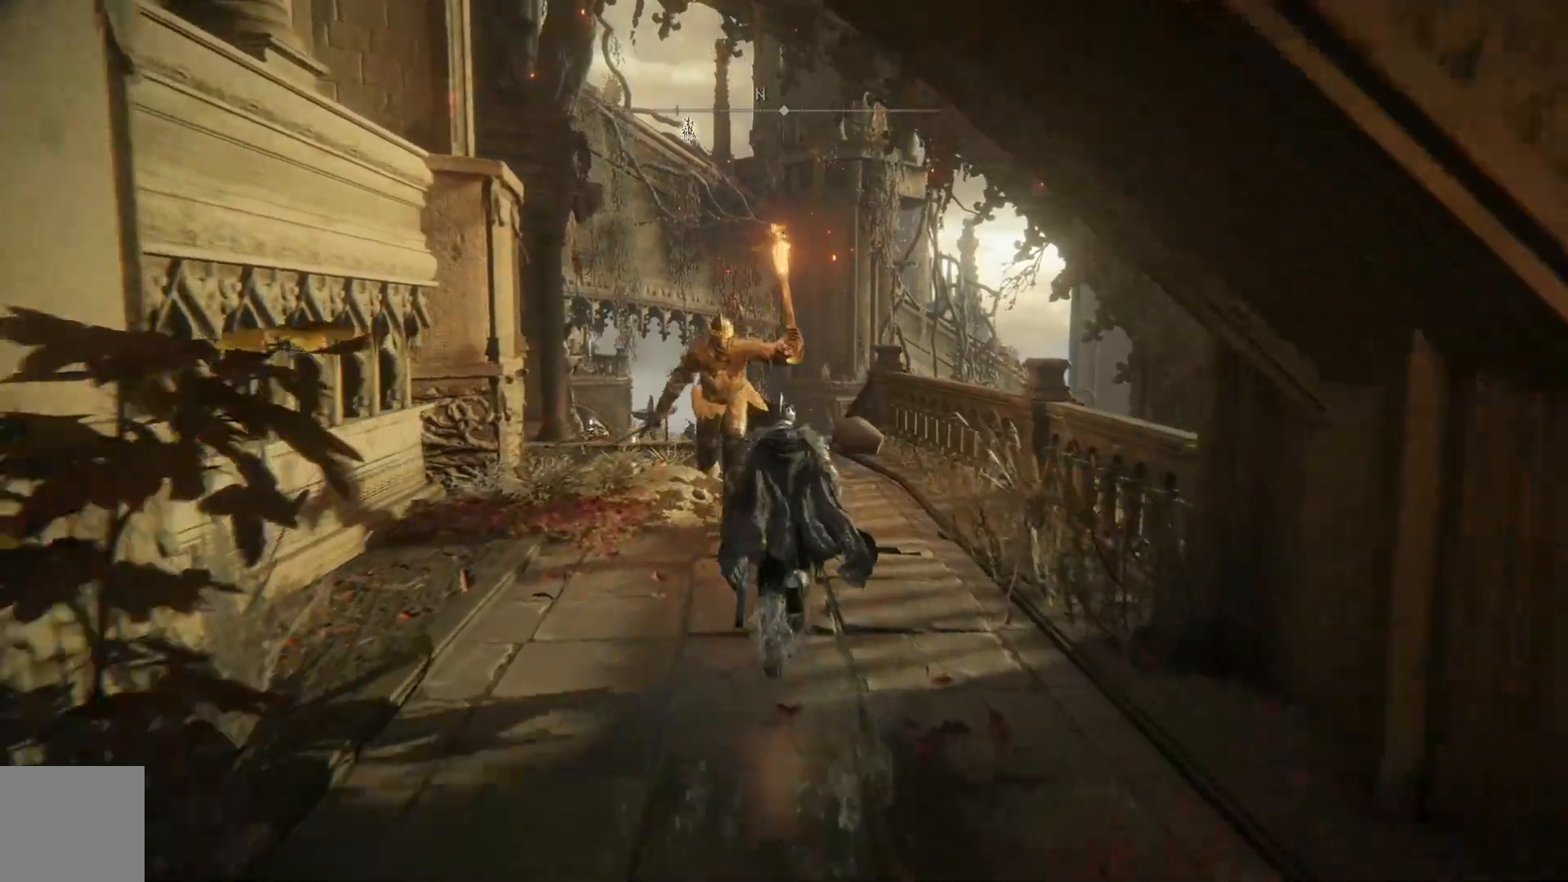
{"buttons": ["B"], "left_stick": "up", "right_stick": "center", "events": []}
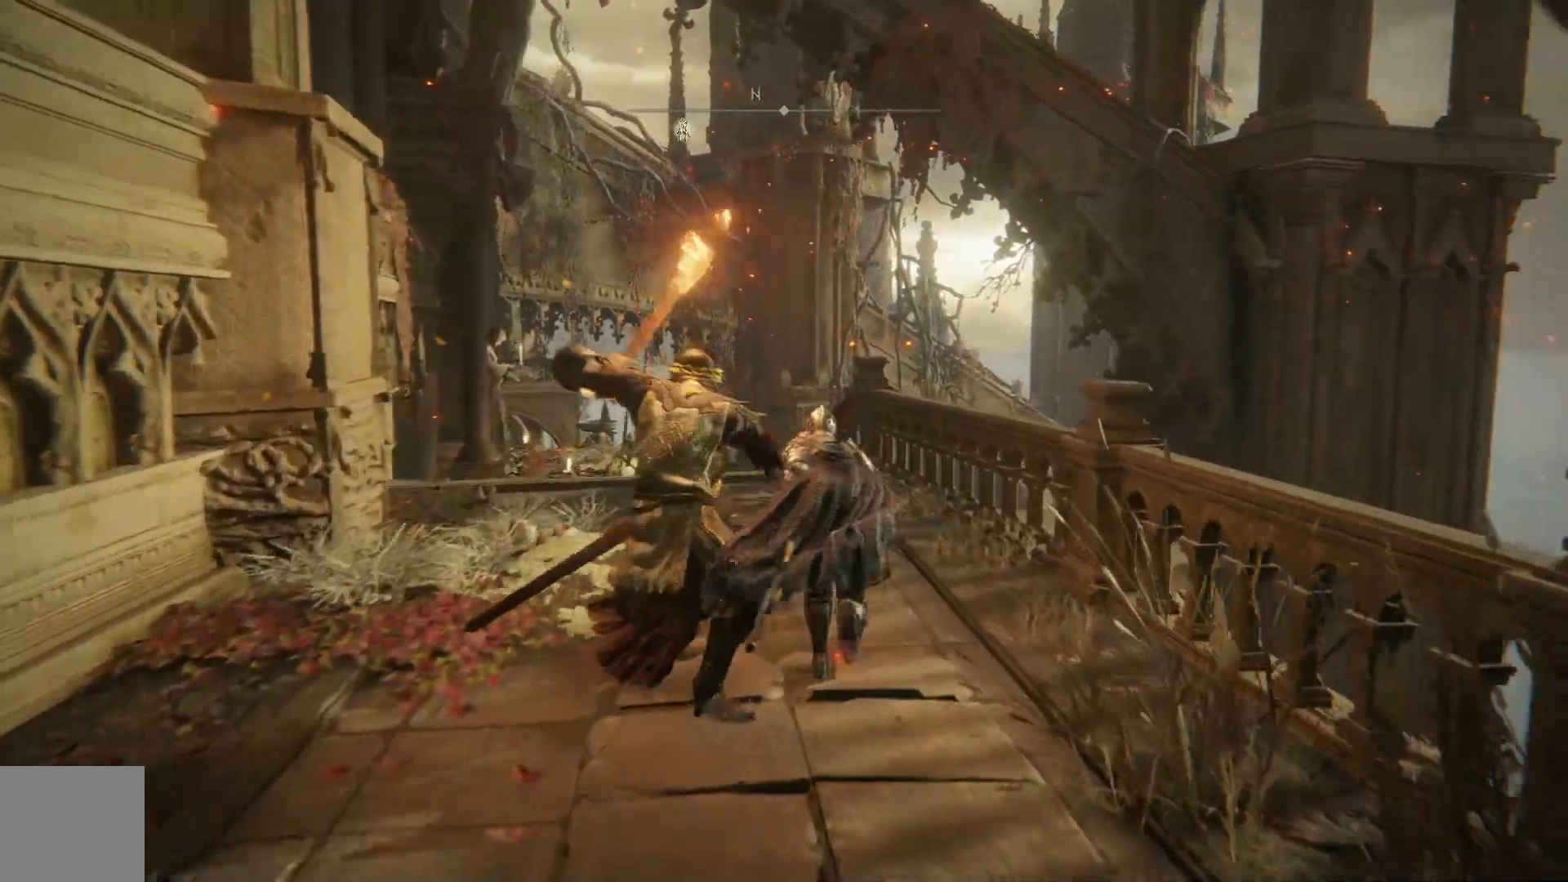
{"buttons": ["B"], "left_stick": "up", "right_stick": "center", "events": []}
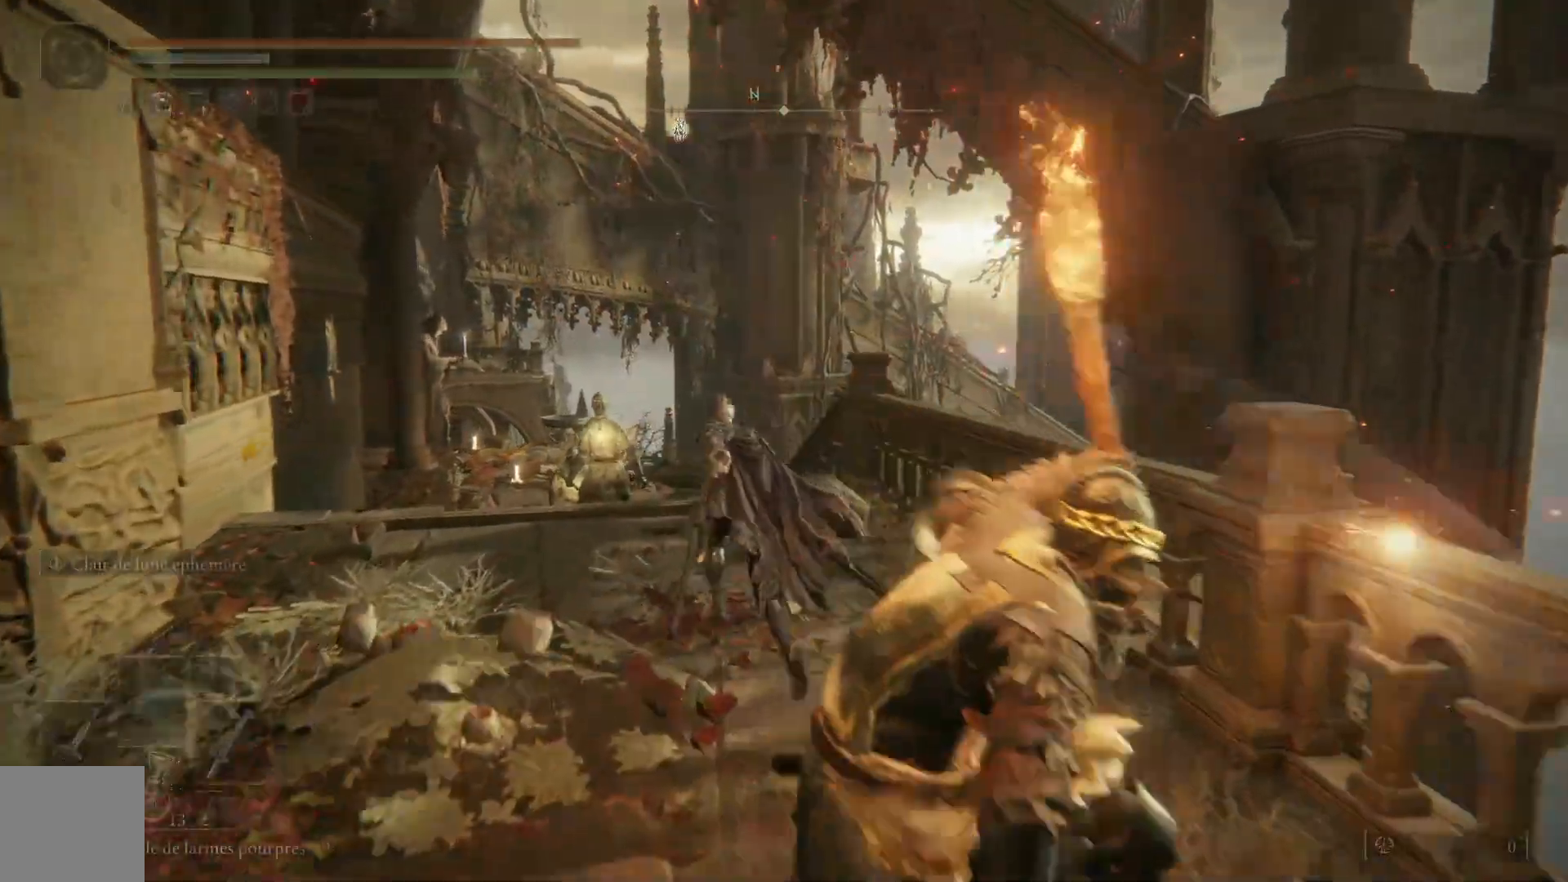
{"buttons": ["B"], "left_stick": "up", "right_stick": "center", "events": []}
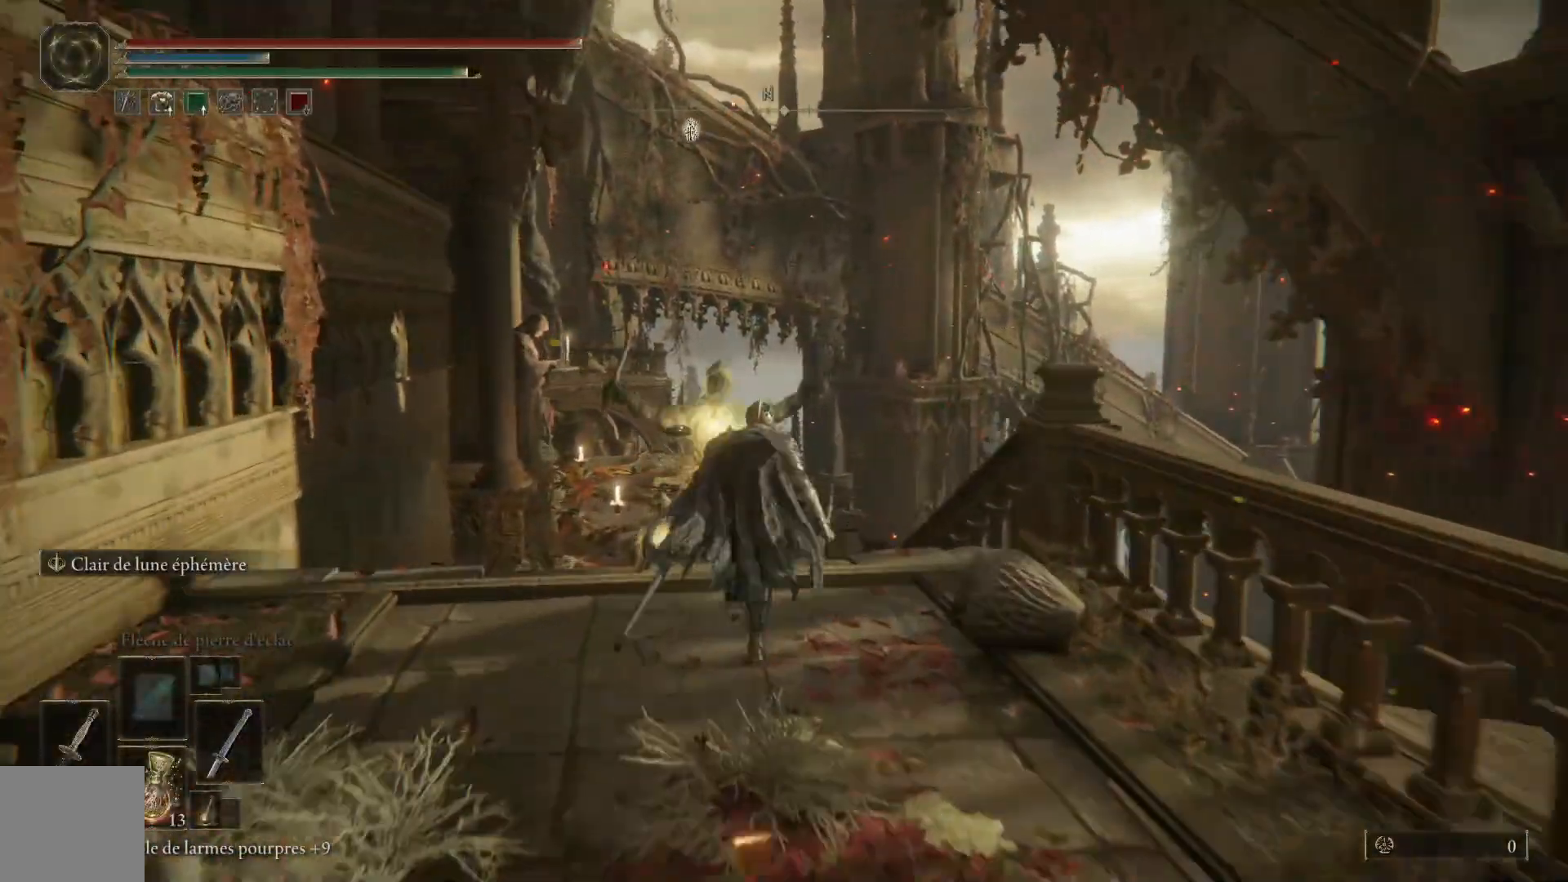
{"buttons": ["B"], "left_stick": "up", "right_stick": "center", "events": []}
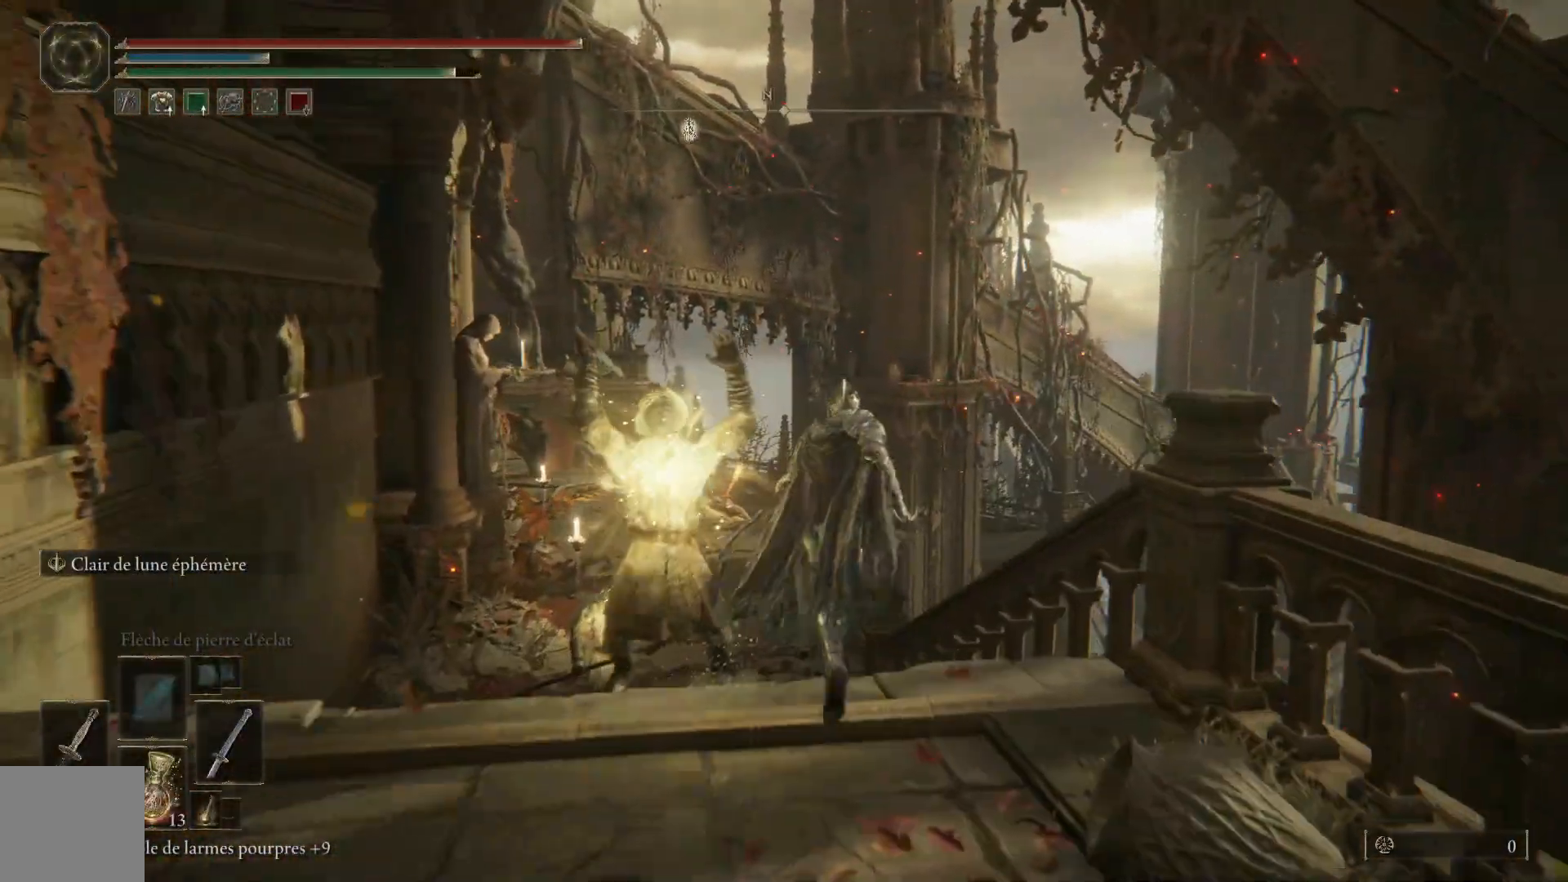
{"buttons": ["B"], "left_stick": "up", "right_stick": "center", "events": []}
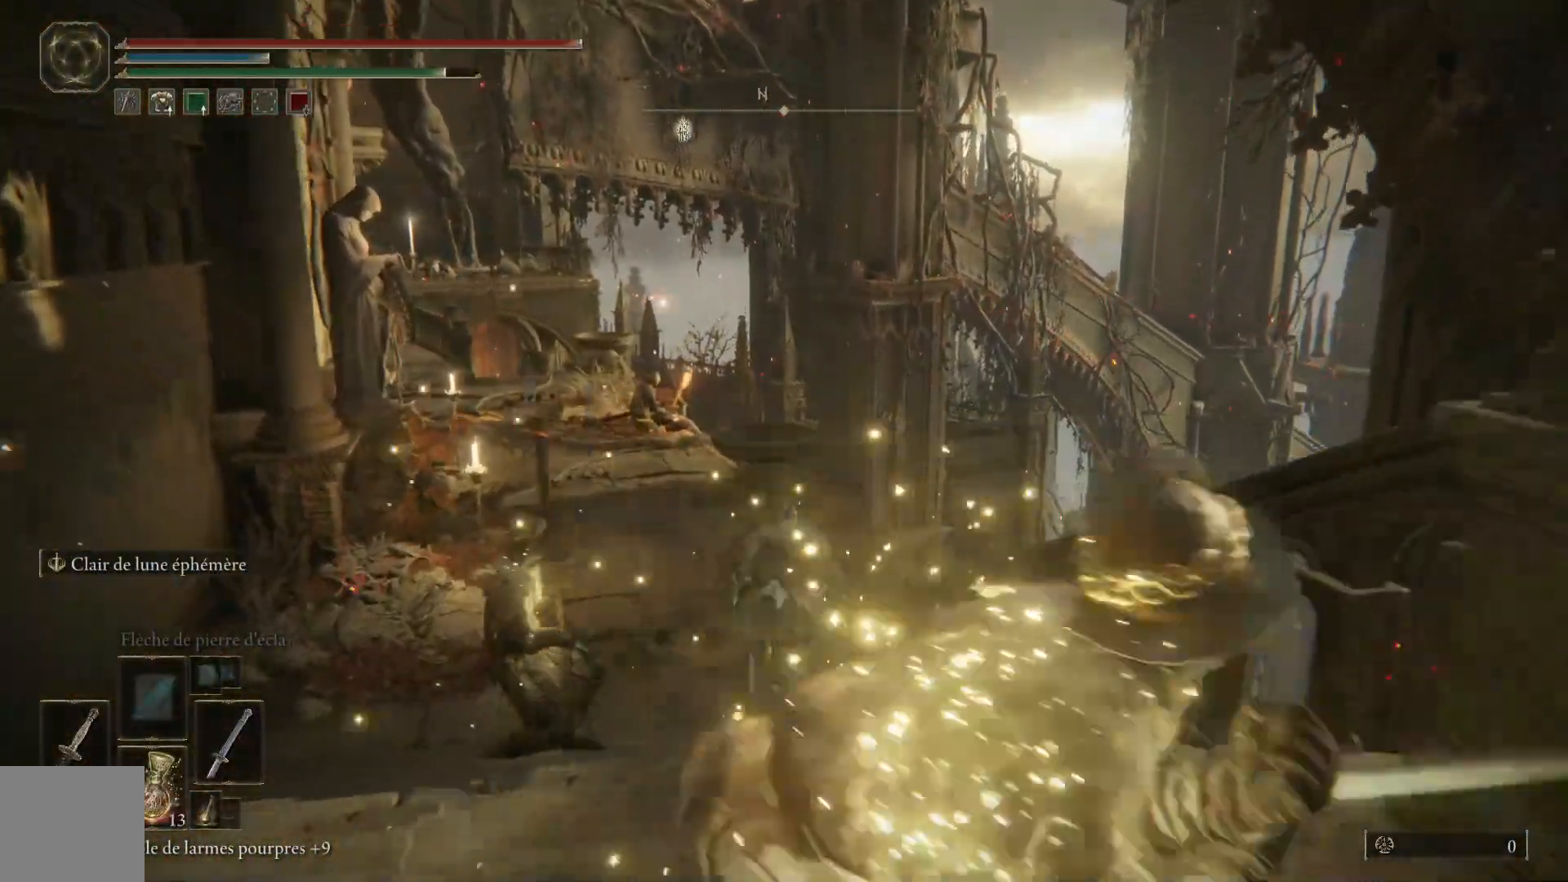
{"buttons": ["B"], "left_stick": "up", "right_stick": "center", "events": []}